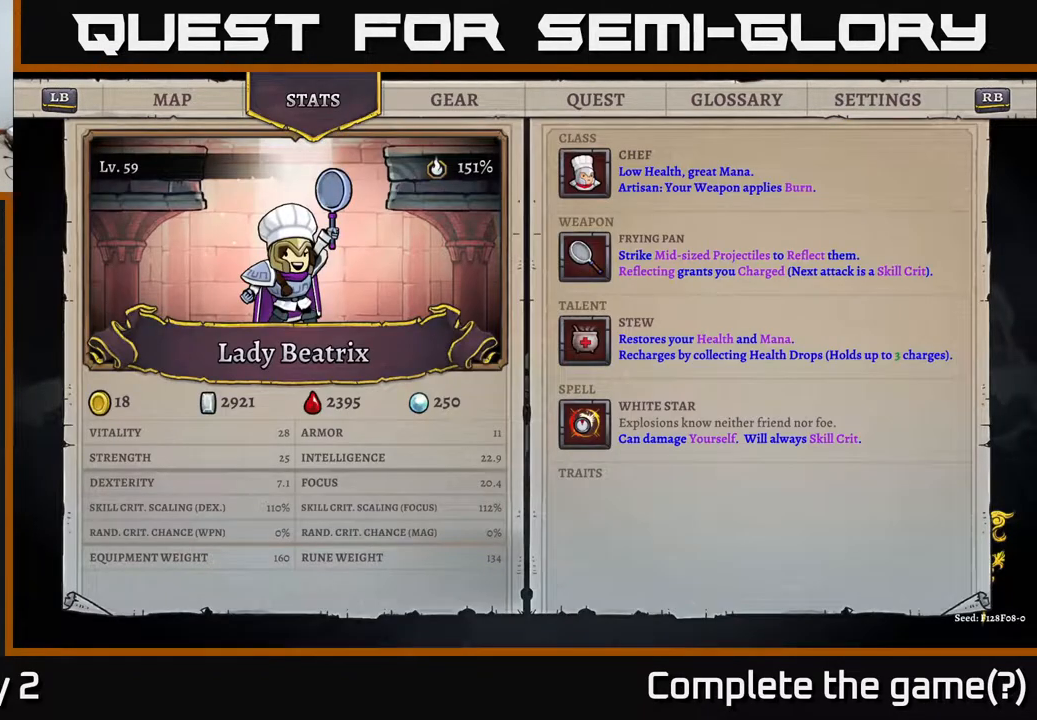
Gameplay with a controller (Xbox layout); each line is a JSON object with the inputs held at the frame after it. "events" lists button and stick changes between this image and that frame as [ms after this image, input, new state], when the widget could be followed in between.
{"buttons": [], "left_stick": "center", "right_stick": "center", "events": []}
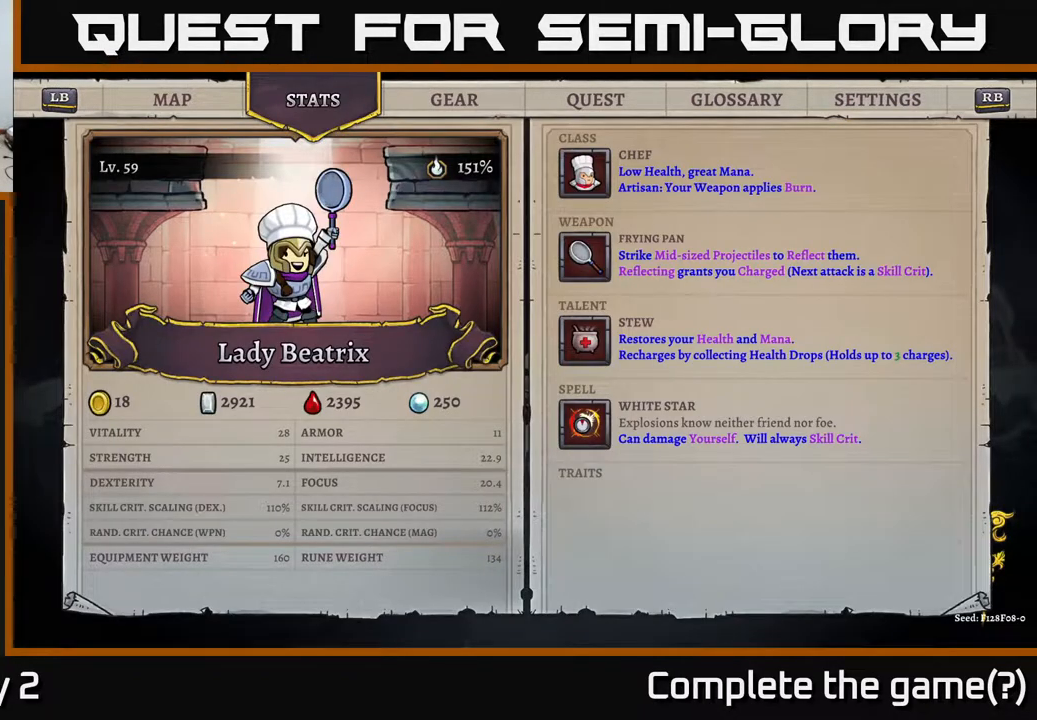
{"buttons": [], "left_stick": "center", "right_stick": "center", "events": []}
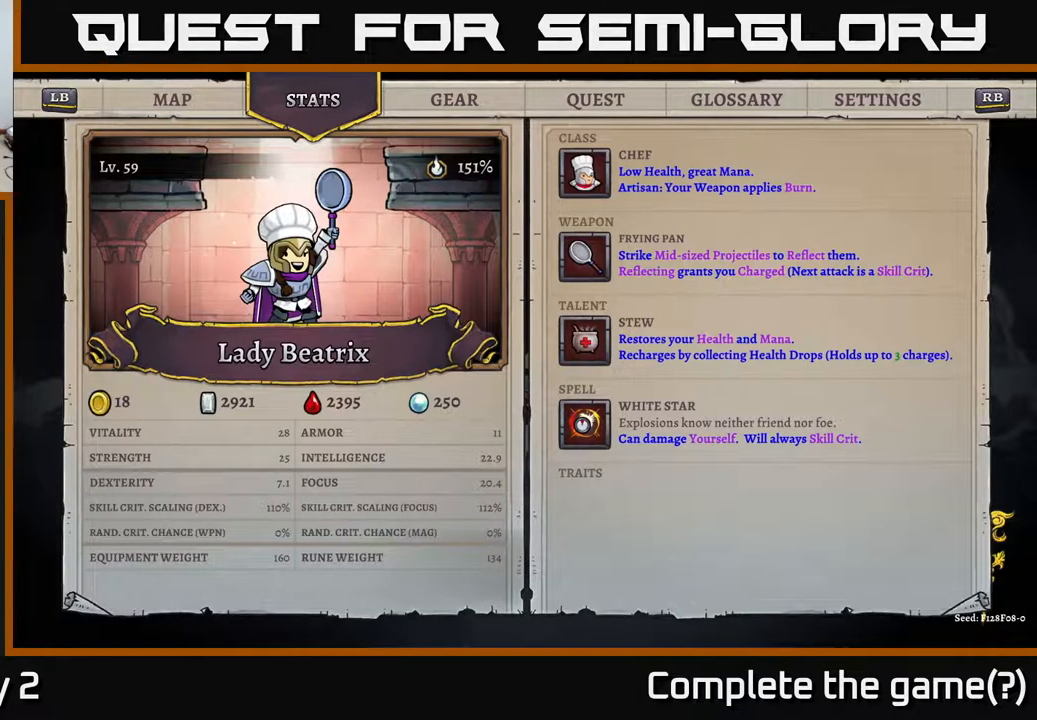
{"buttons": [], "left_stick": "center", "right_stick": "center", "events": []}
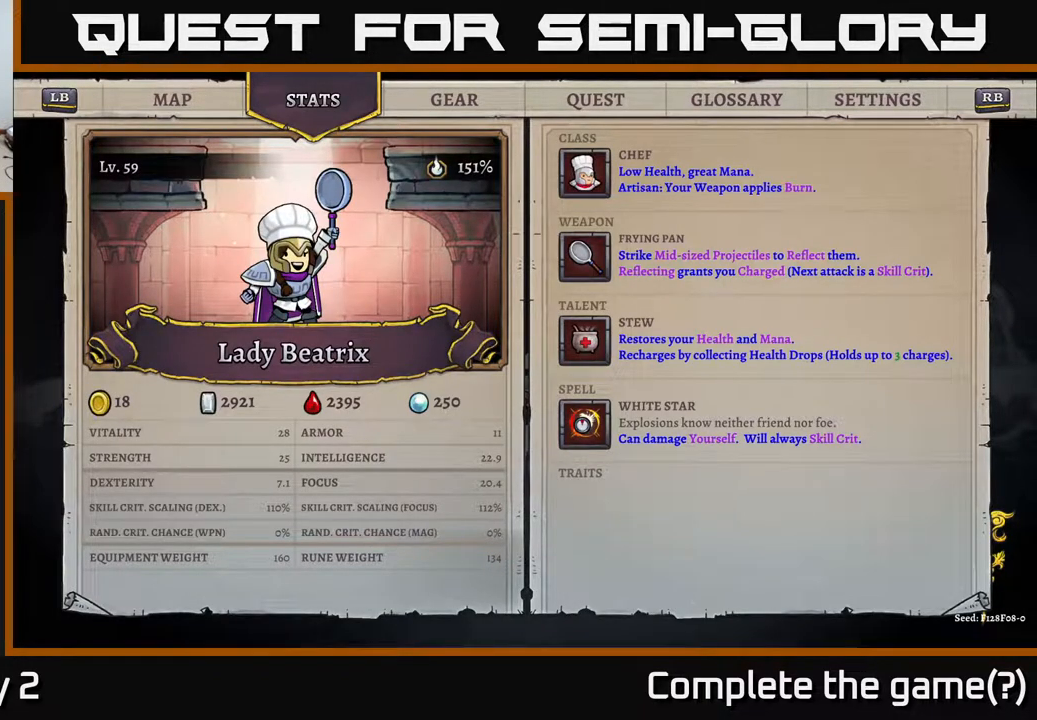
{"buttons": [], "left_stick": "center", "right_stick": "center", "events": []}
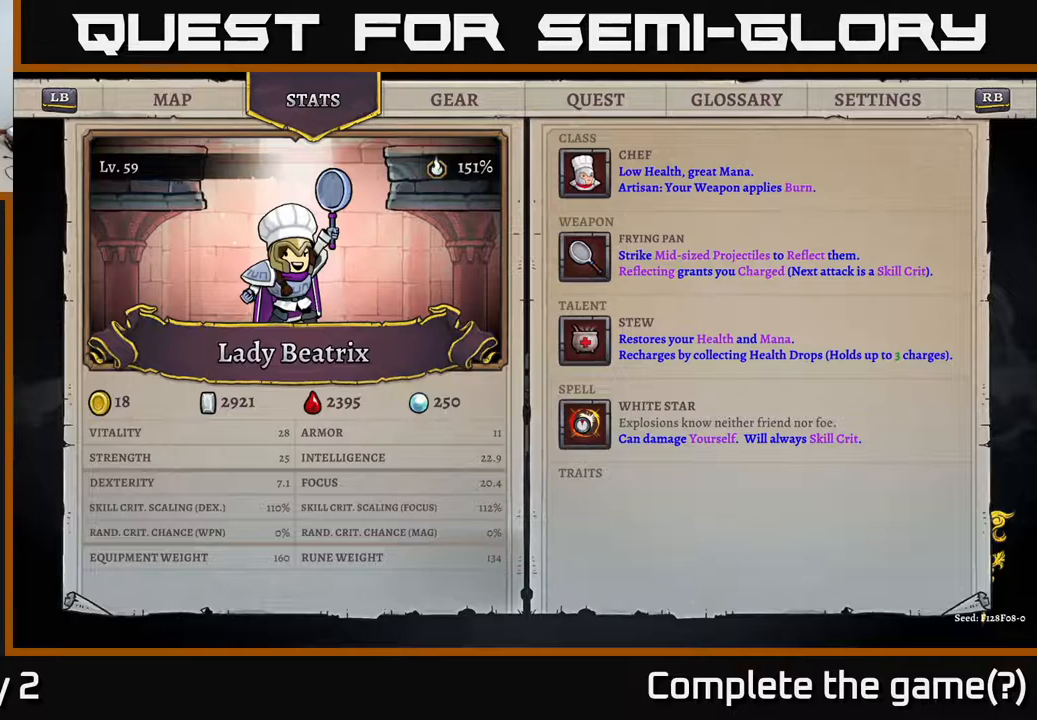
{"buttons": [], "left_stick": "center", "right_stick": "center", "events": []}
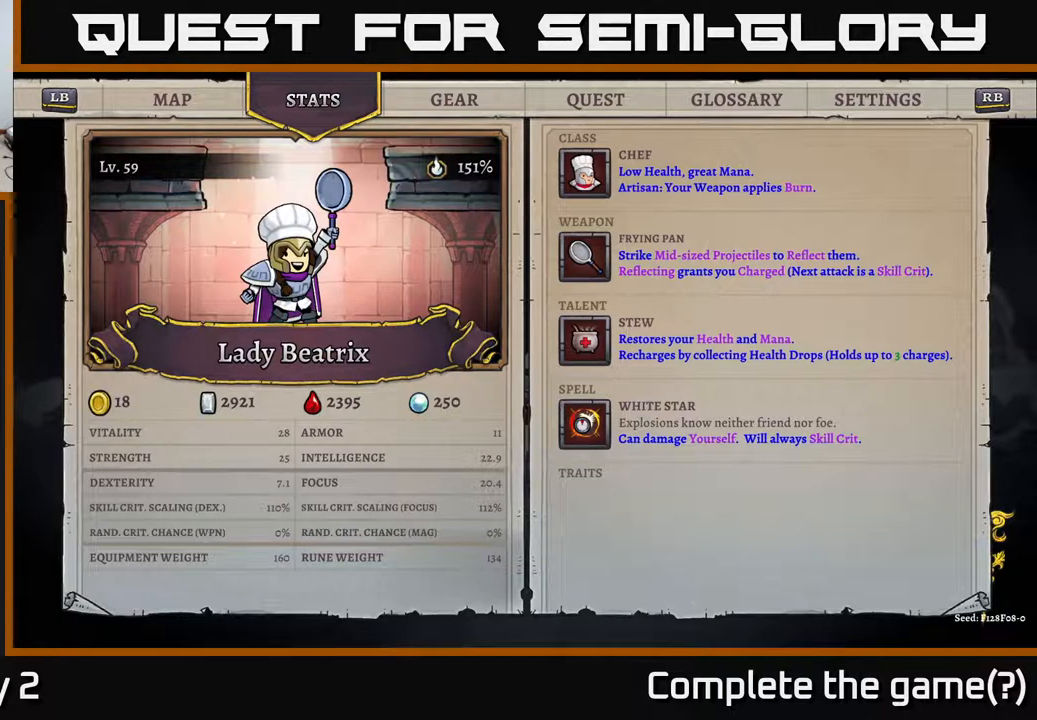
{"buttons": [], "left_stick": "center", "right_stick": "center", "events": []}
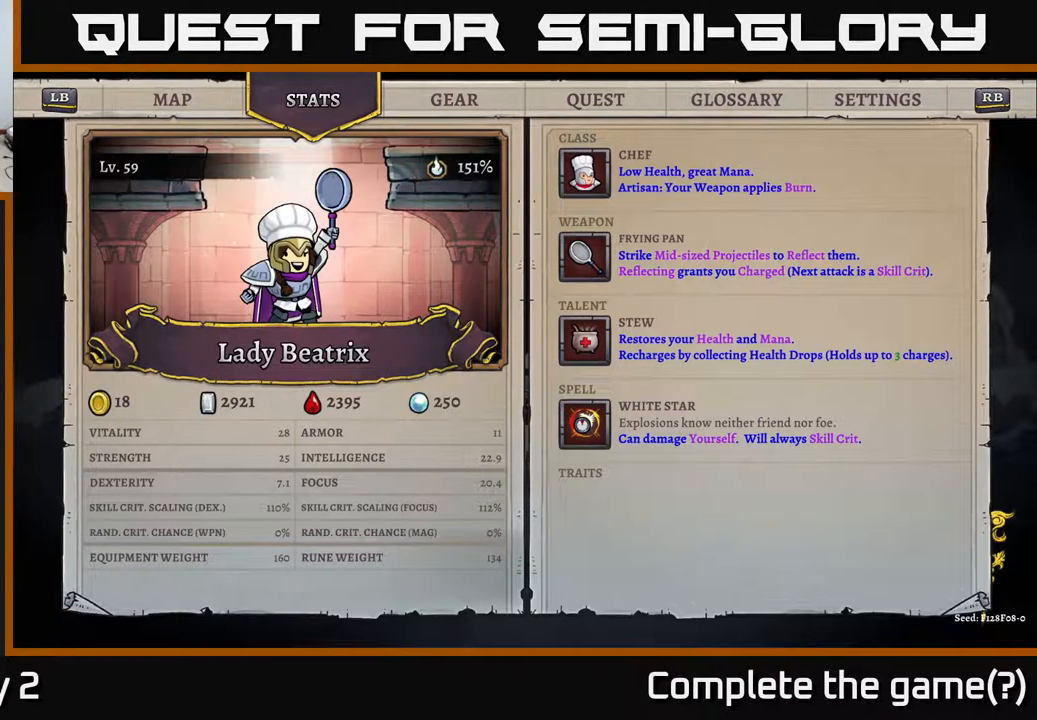
{"buttons": [], "left_stick": "center", "right_stick": "center", "events": []}
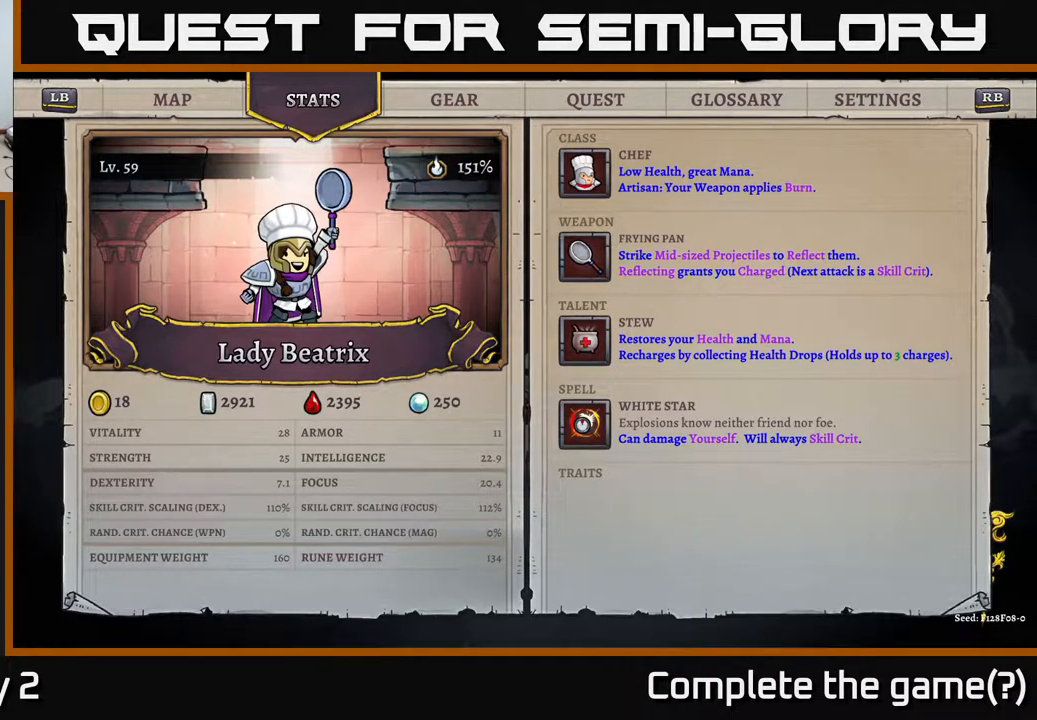
{"buttons": [], "left_stick": "center", "right_stick": "center", "events": [[233, "B", "down"], [283, "B", "up"]]}
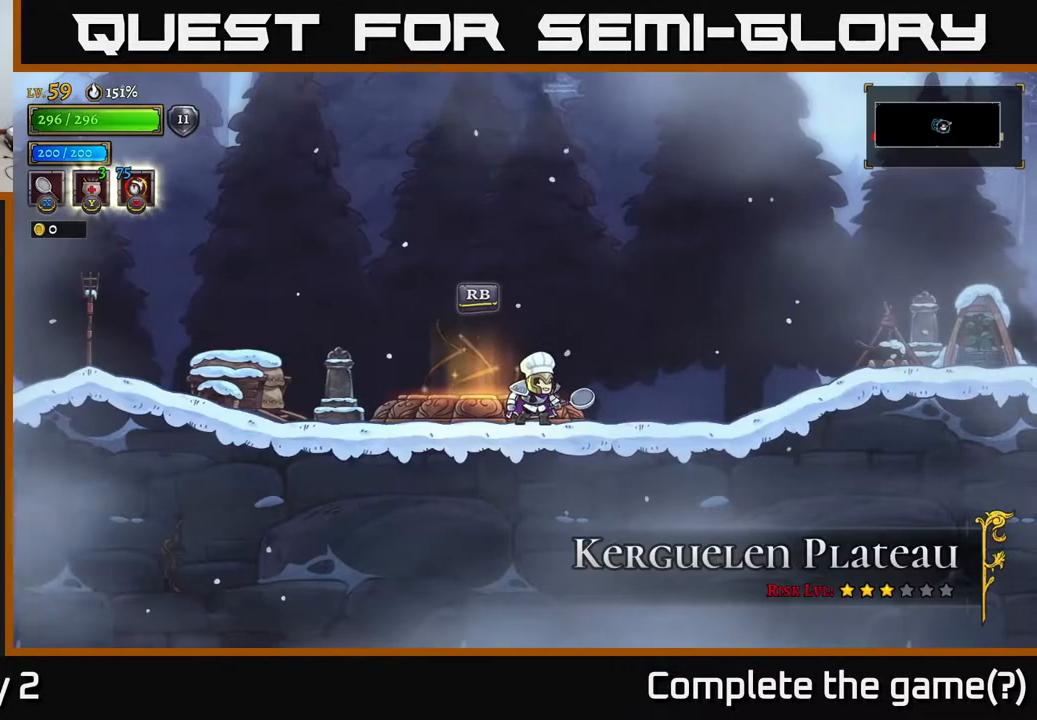
{"buttons": ["R2"], "left_stick": "right", "right_stick": "center", "events": [[50, "left_stick", "left"], [200, "left_stick", "right"], [333, "R2", "down"]]}
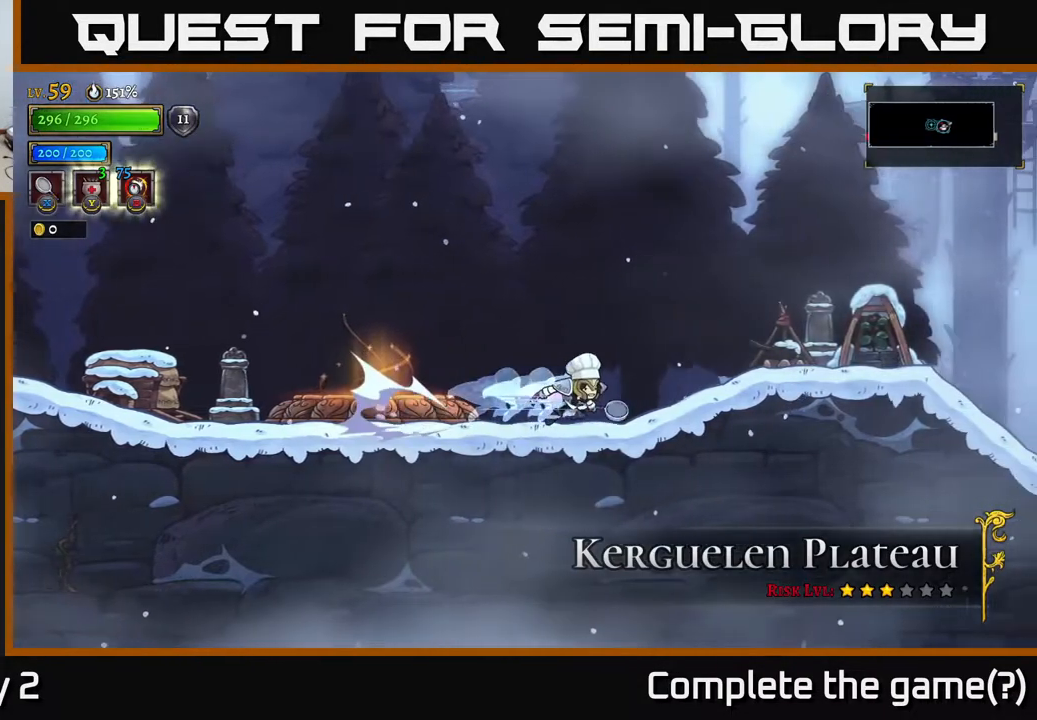
{"buttons": [], "left_stick": "right", "right_stick": "center", "events": [[117, "R2", "up"], [317, "X", "down"], [450, "X", "up"]]}
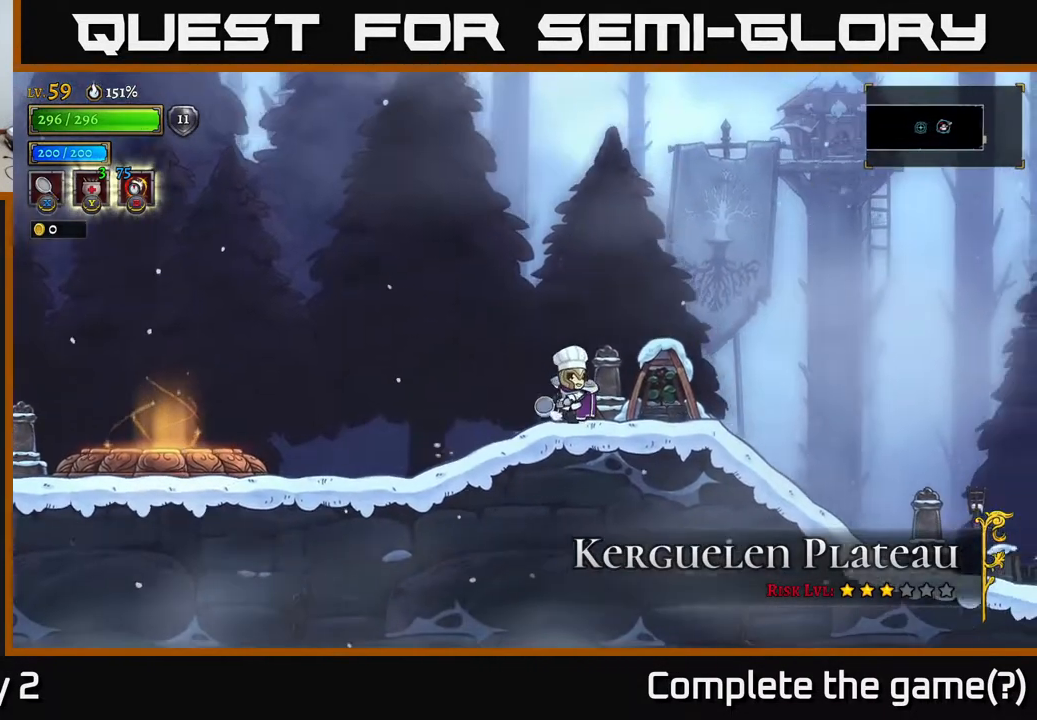
{"buttons": [], "left_stick": "right", "right_stick": "center", "events": []}
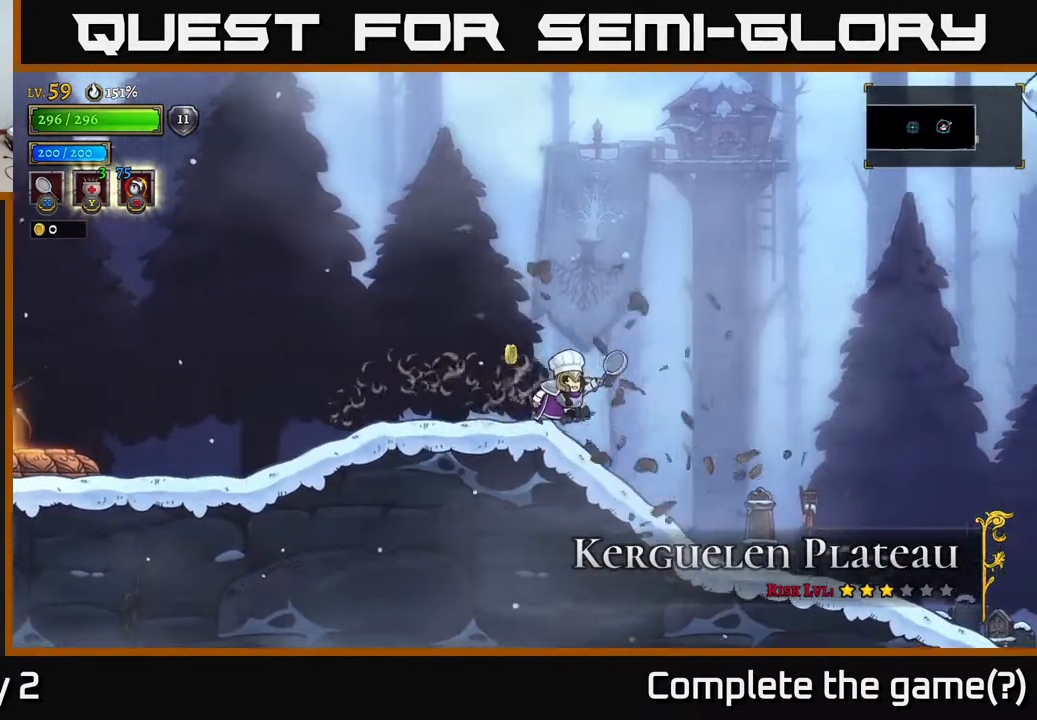
{"buttons": [], "left_stick": "right", "right_stick": "center", "events": [[183, "X", "down"], [350, "X", "up"]]}
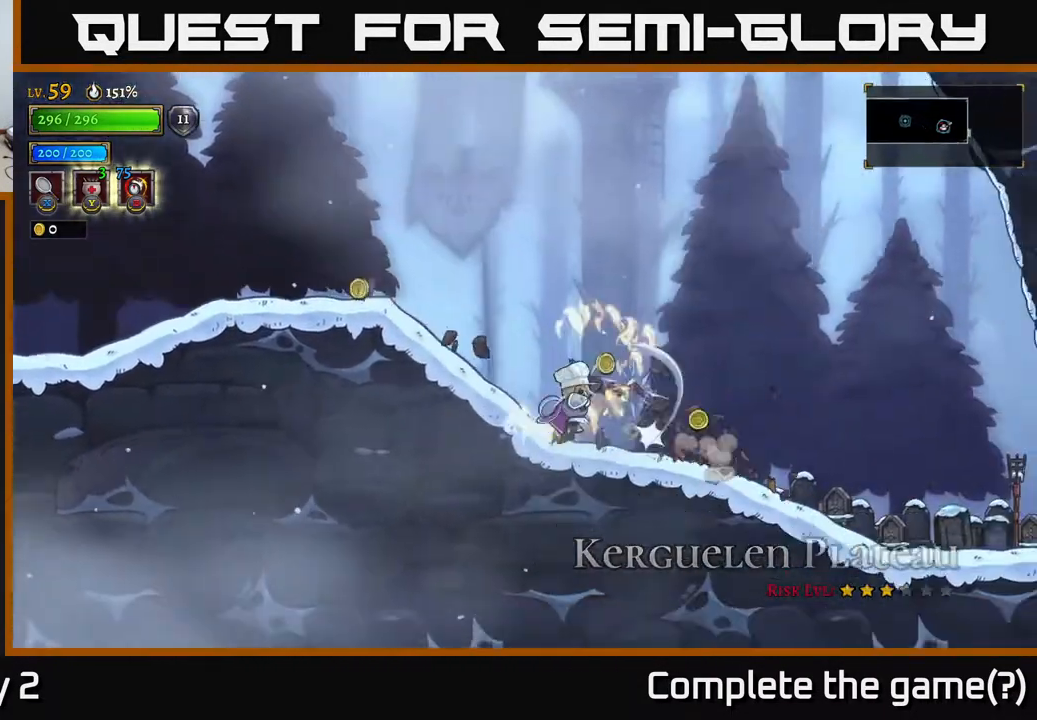
{"buttons": ["X"], "left_stick": "right", "right_stick": "center", "events": [[367, "X", "down"]]}
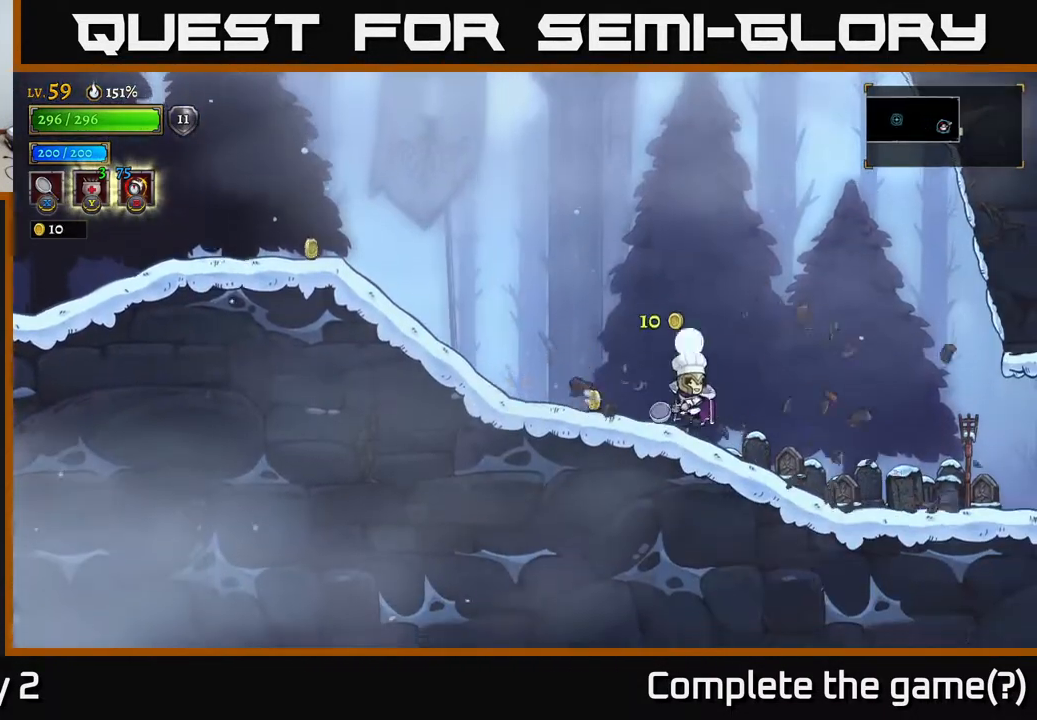
{"buttons": [], "left_stick": "left", "right_stick": "center", "events": [[67, "X", "up"], [333, "left_stick", "left"]]}
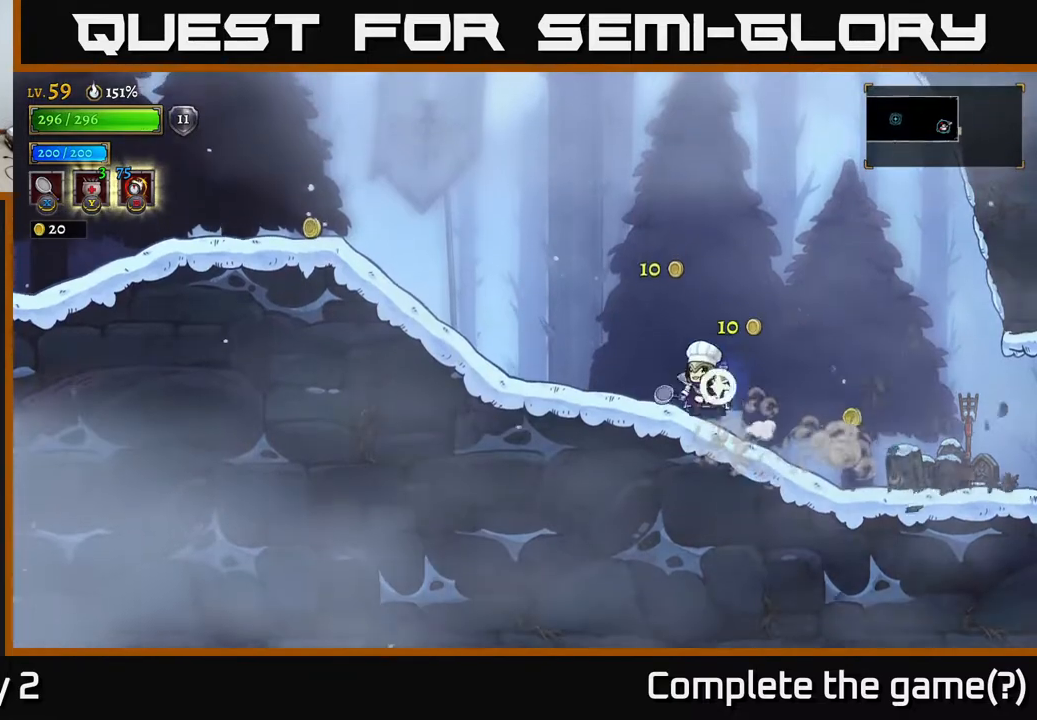
{"buttons": [], "left_stick": "right", "right_stick": "center", "events": [[117, "left_stick", "right"]]}
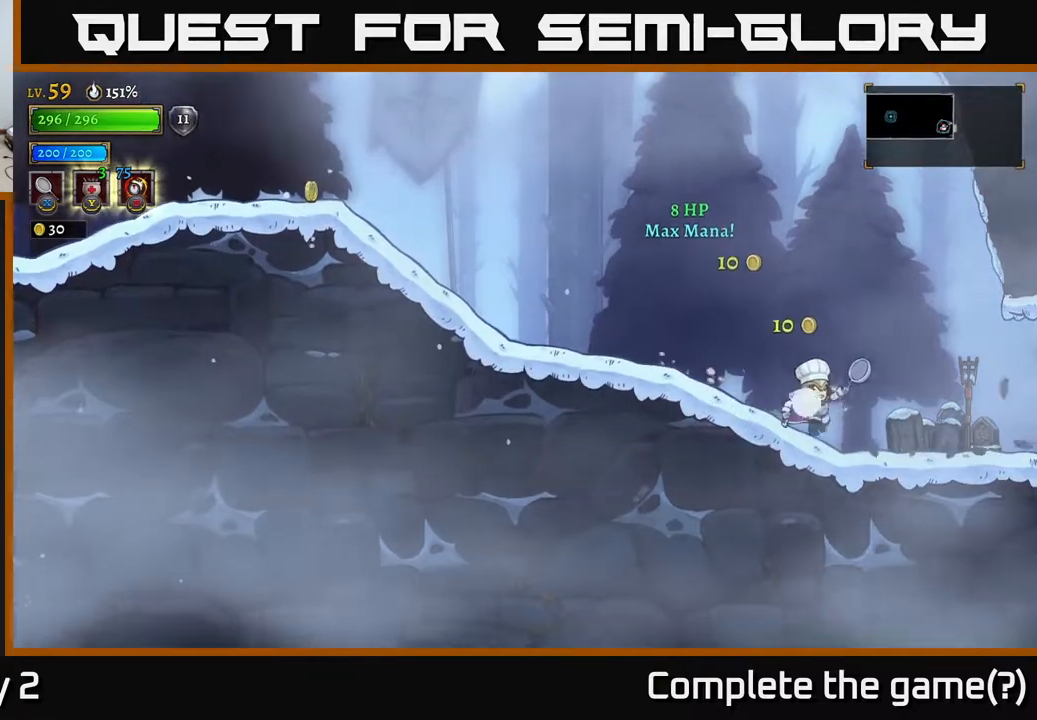
{"buttons": [], "left_stick": "right", "right_stick": "center", "events": [[133, "X", "down"], [233, "X", "up"], [233, "left_stick", "center"], [400, "left_stick", "right"]]}
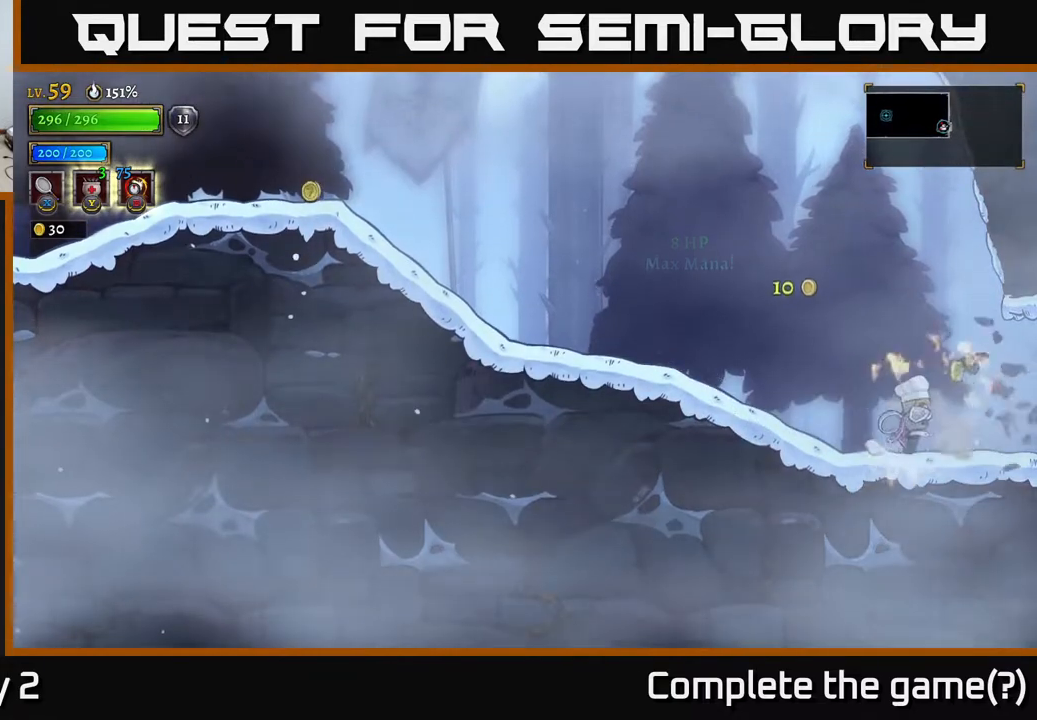
{"buttons": ["R2"], "left_stick": "right", "right_stick": "center", "events": [[67, "left_stick", "center"], [317, "left_stick", "right"], [367, "R2", "down"]]}
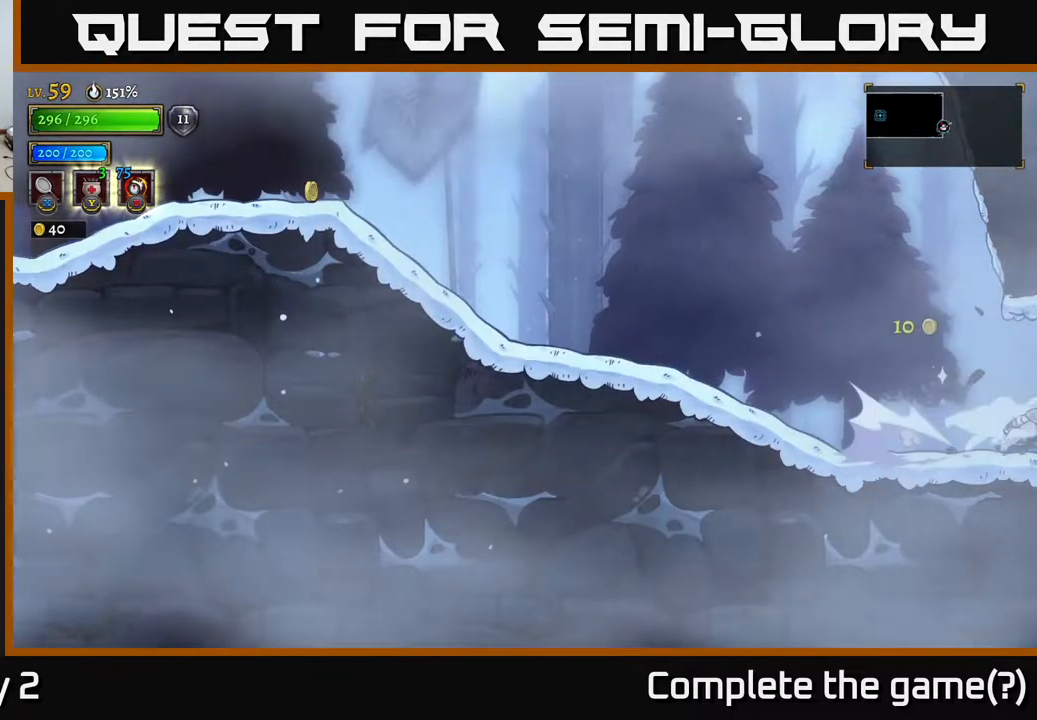
{"buttons": [], "left_stick": "center", "right_stick": "center", "events": [[133, "R2", "up"], [483, "left_stick", "center"]]}
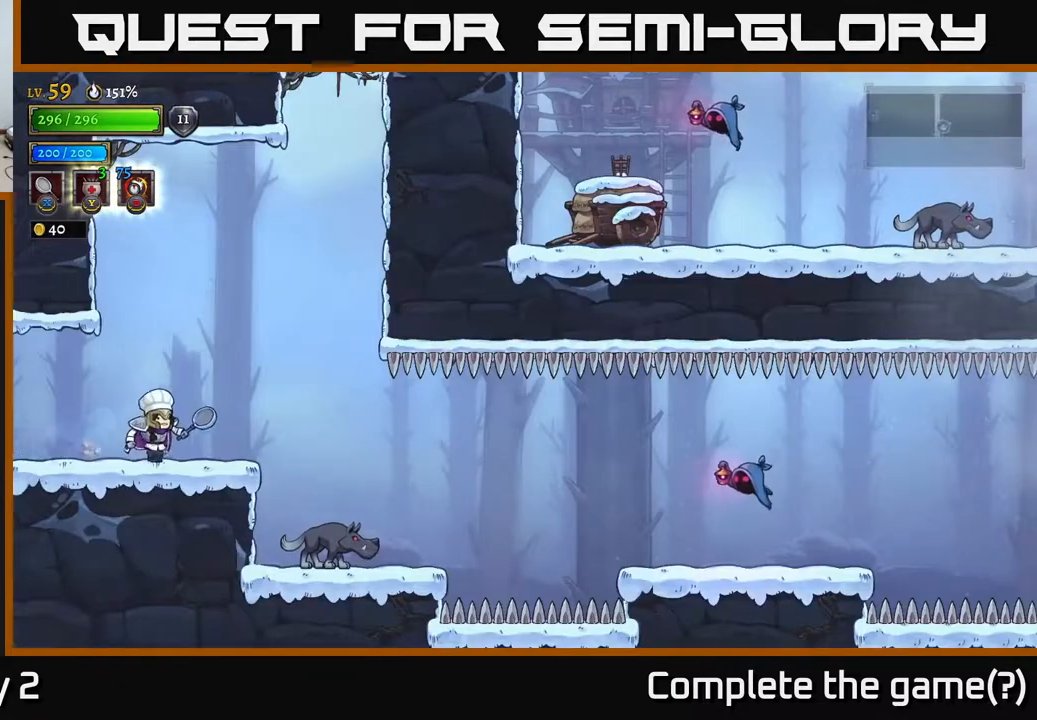
{"buttons": ["X"], "left_stick": "center", "right_stick": "center", "events": [[150, "left_stick", "right"], [400, "X", "down"], [500, "left_stick", "center"]]}
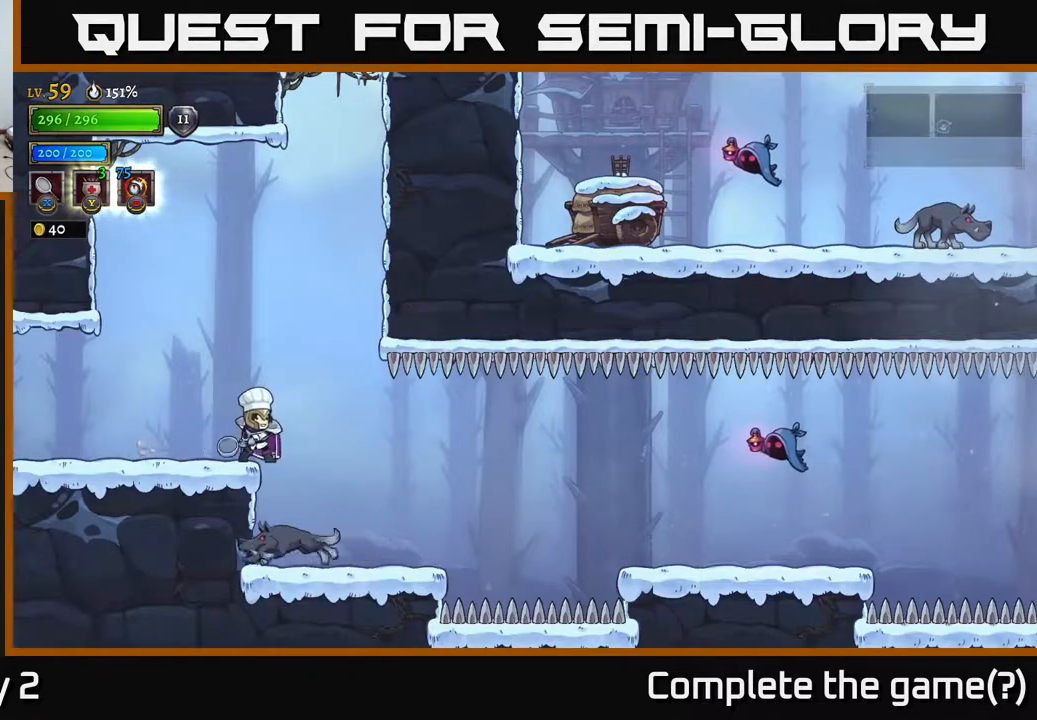
{"buttons": [], "left_stick": "up-left", "right_stick": "center", "events": [[33, "X", "up"], [100, "left_stick", "left"], [400, "left_stick", "up-left"]]}
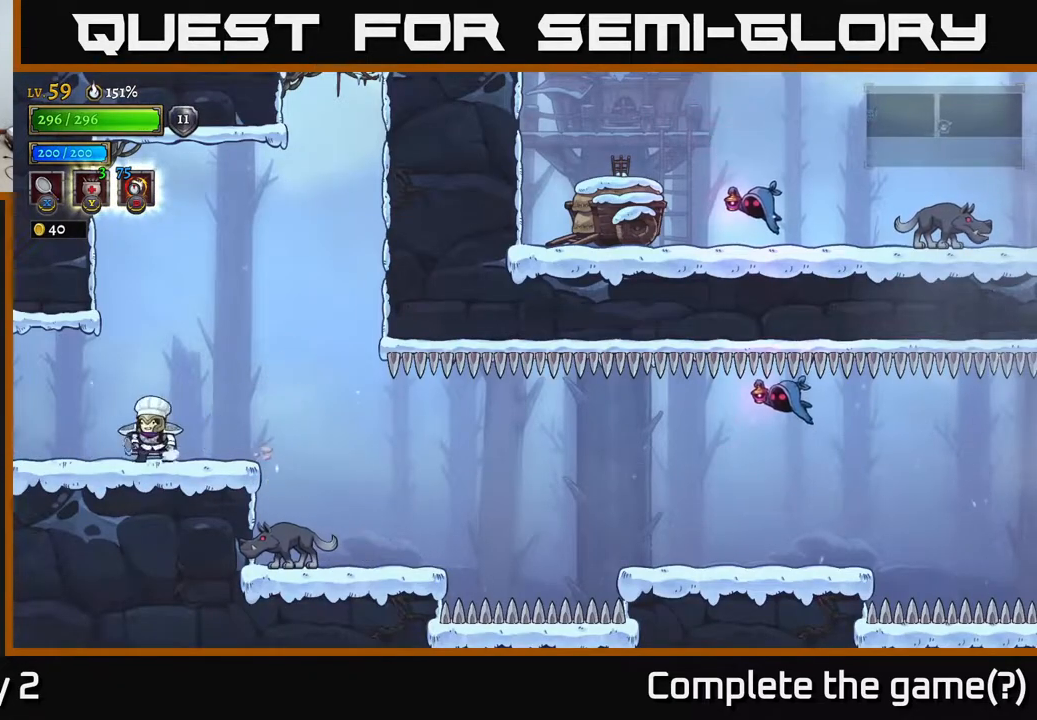
{"buttons": [], "left_stick": "center", "right_stick": "center", "events": [[83, "left_stick", "right"], [133, "X", "down"], [283, "X", "up"], [367, "left_stick", "center"]]}
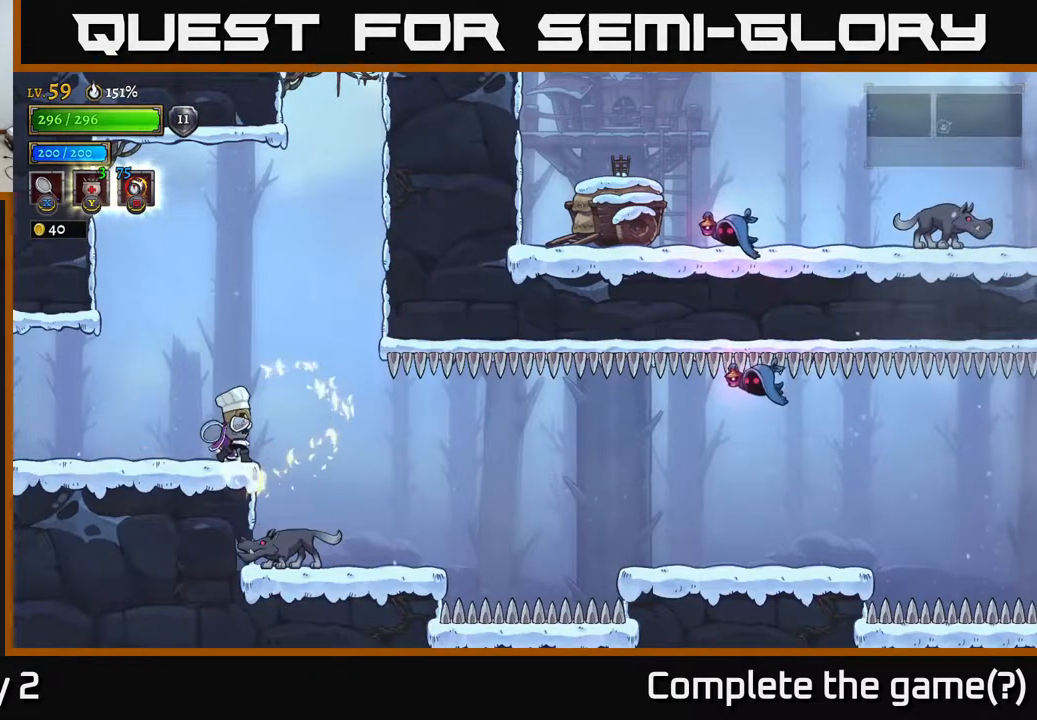
{"buttons": [], "left_stick": "center", "right_stick": "center", "events": [[167, "X", "down"], [350, "X", "up"]]}
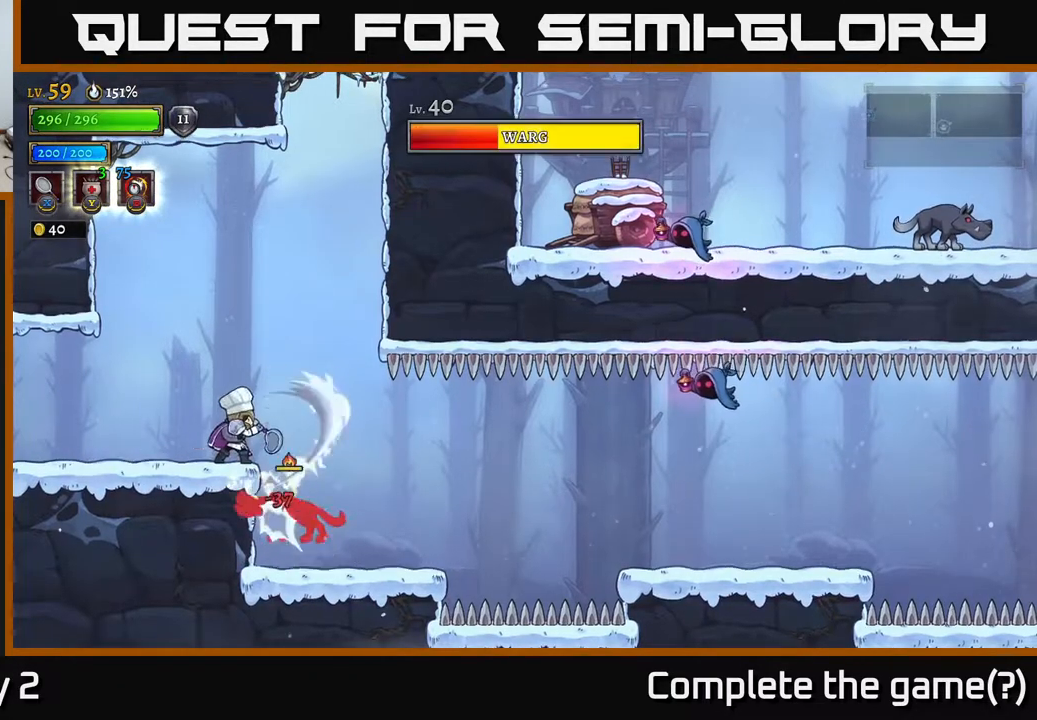
{"buttons": [], "left_stick": "right", "right_stick": "center", "events": [[17, "left_stick", "left"], [383, "left_stick", "right"]]}
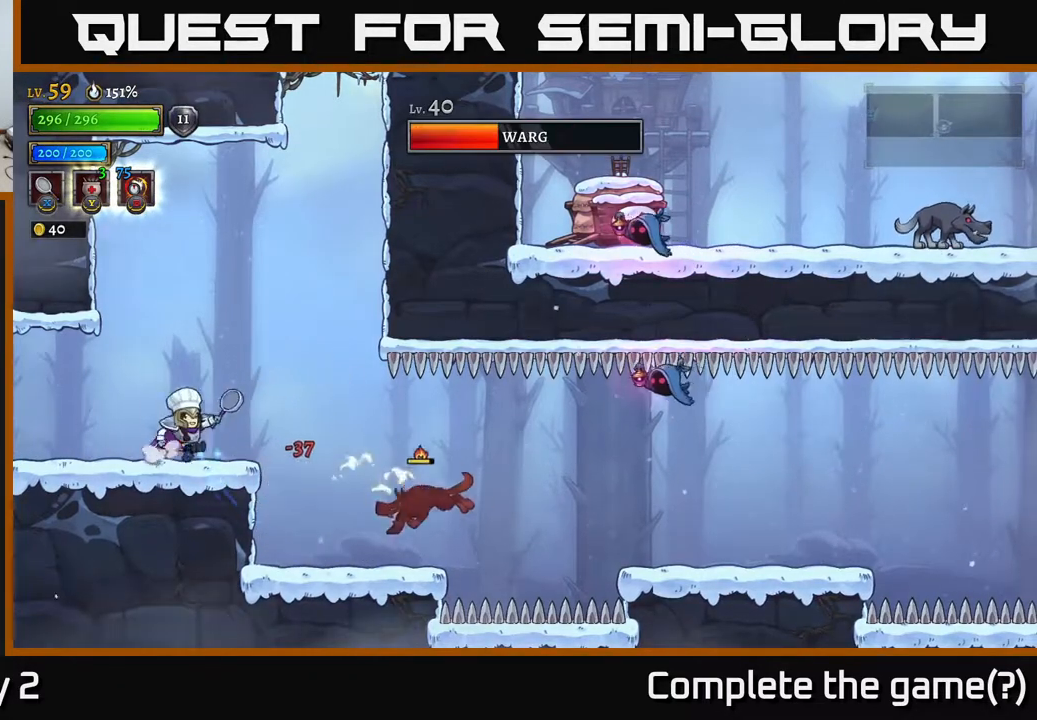
{"buttons": ["X"], "left_stick": "right", "right_stick": "center", "events": [[350, "X", "down"]]}
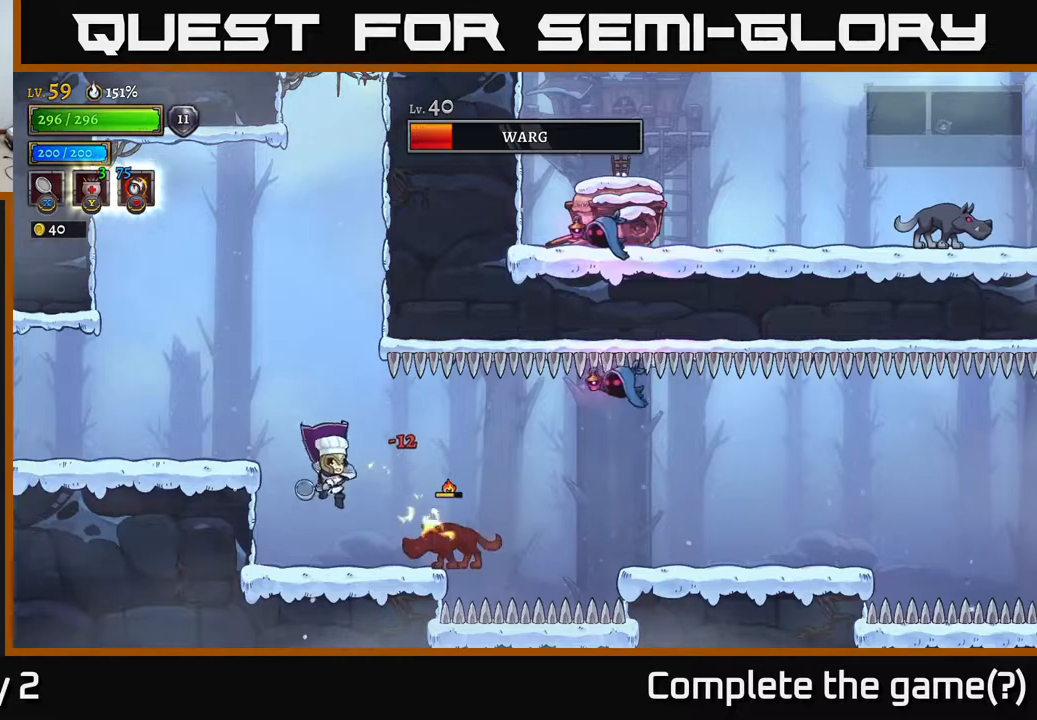
{"buttons": ["A"], "left_stick": "right", "right_stick": "center", "events": [[33, "X", "up"], [33, "left_stick", "center"], [317, "left_stick", "right"], [467, "A", "down"]]}
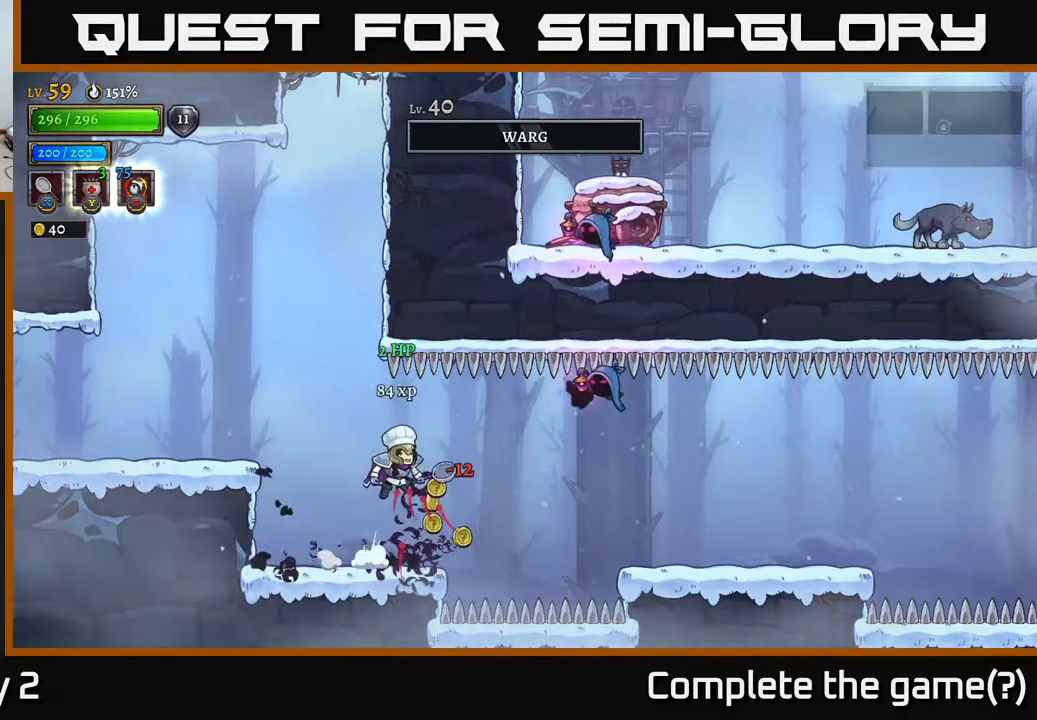
{"buttons": [], "left_stick": "down-left", "right_stick": "center", "events": [[17, "X", "down"], [100, "A", "up"], [117, "X", "up"], [133, "left_stick", "left"], [250, "left_stick", "down-left"]]}
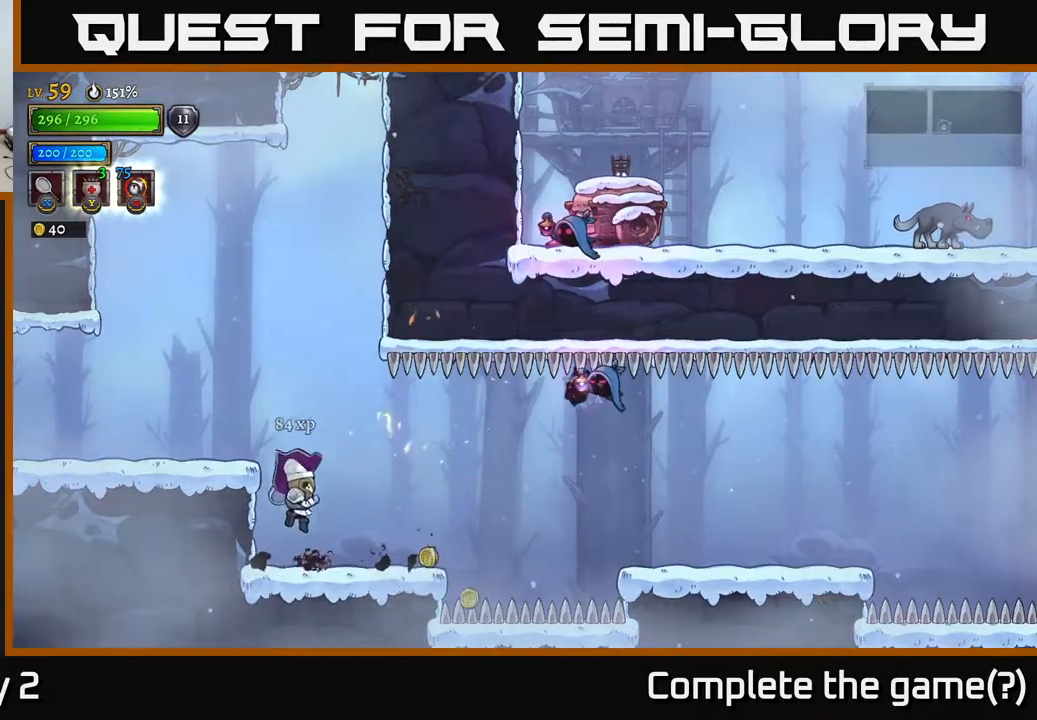
{"buttons": [], "left_stick": "right", "right_stick": "center", "events": [[33, "left_stick", "center"], [83, "left_stick", "right"], [267, "left_stick", "center"], [433, "left_stick", "right"]]}
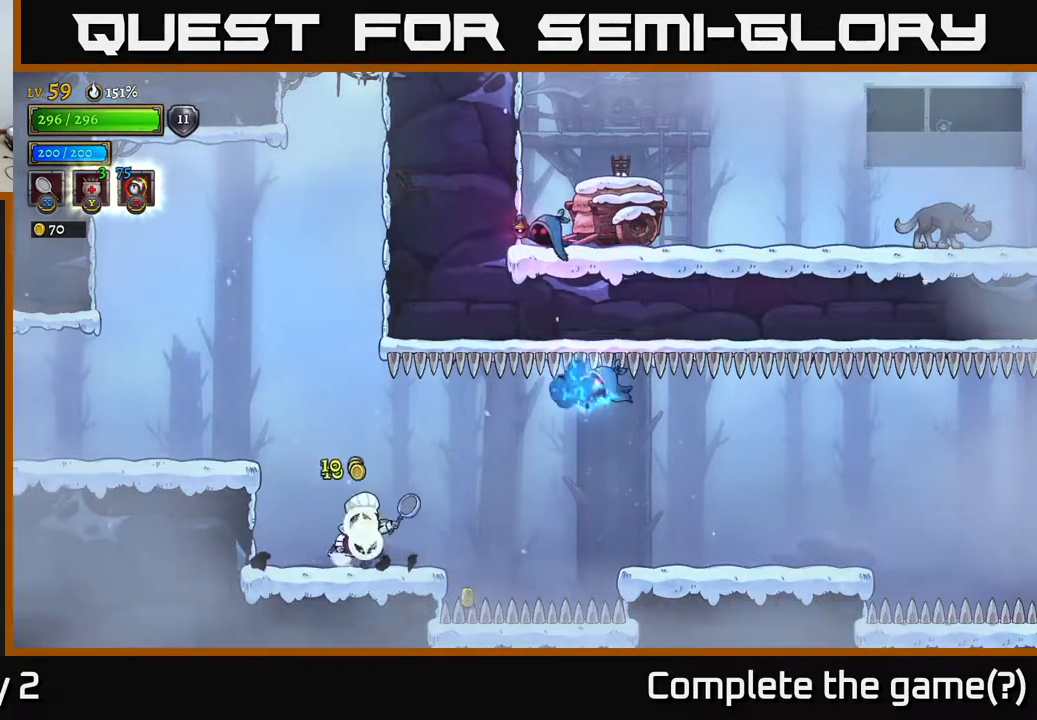
{"buttons": [], "left_stick": "left", "right_stick": "center", "events": [[50, "left_stick", "center"], [200, "X", "down"], [200, "left_stick", "right"], [250, "A", "down"], [300, "X", "up"], [333, "A", "up"], [383, "left_stick", "center"], [450, "left_stick", "left"]]}
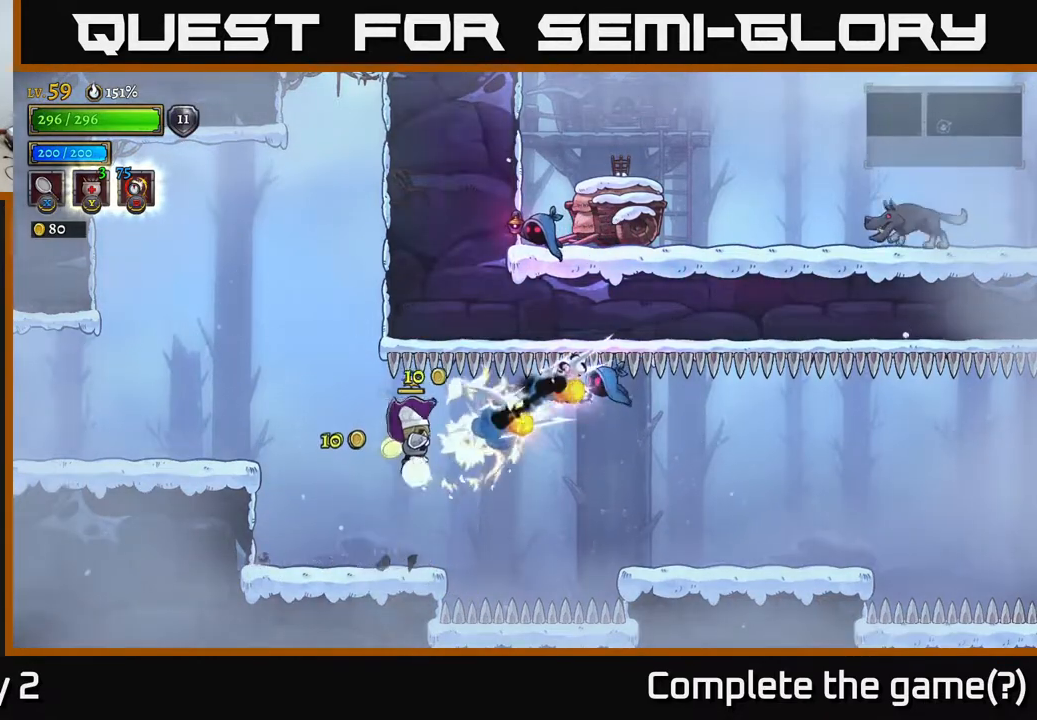
{"buttons": [], "left_stick": "right", "right_stick": "center", "events": [[333, "left_stick", "center"], [400, "left_stick", "right"]]}
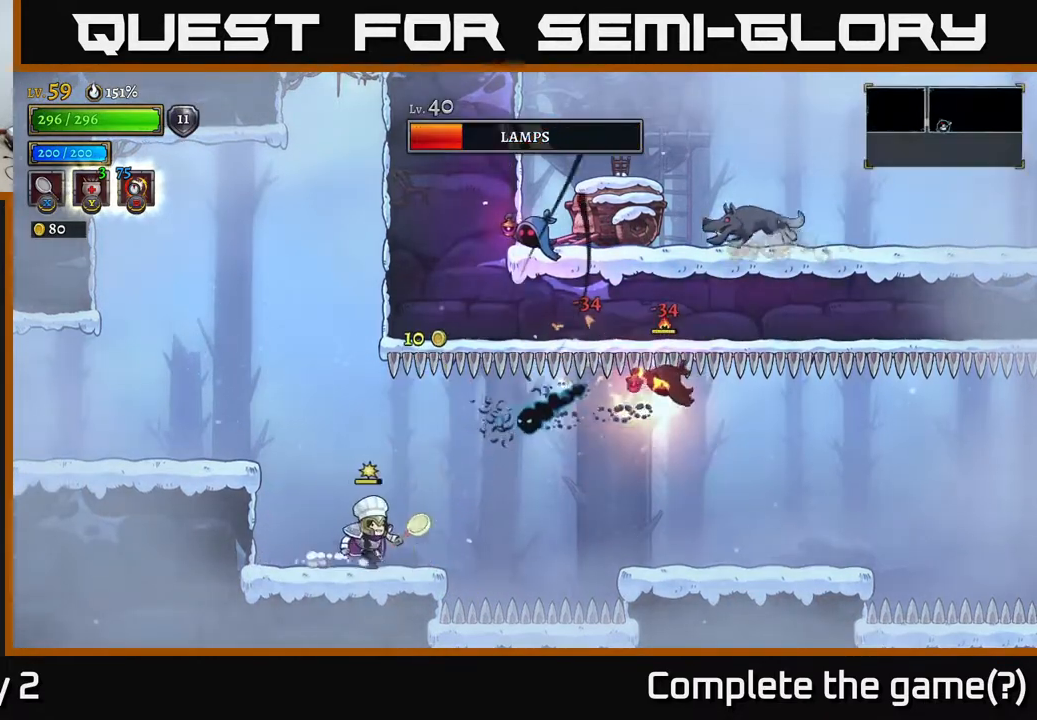
{"buttons": [], "left_stick": "center", "right_stick": "center", "events": [[133, "left_stick", "center"]]}